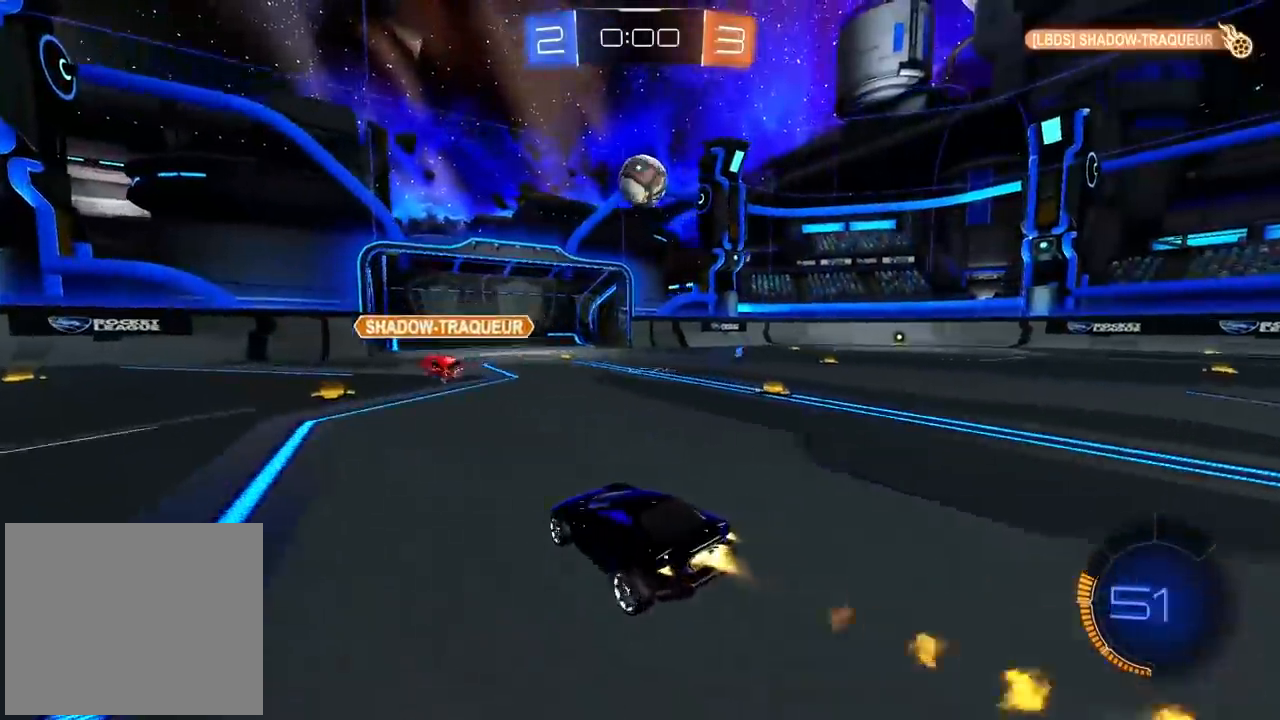
Gameplay with a controller (PlayStation layout); each line is a JSON object with the inputs held at the frame after it (dt_ms = milliseconds from this image to that frame). "events" lists button and stick changes between this image and that frame as [ms after this image, input, new state], when the widget could be followed in between.
{"dt_ms": 500, "buttons": ["R2"], "left_stick": "center", "right_stick": "center", "events": [[217, "left_stick", "left"], [300, "left_stick", "center"], [350, "CIRCLE", "up"]]}
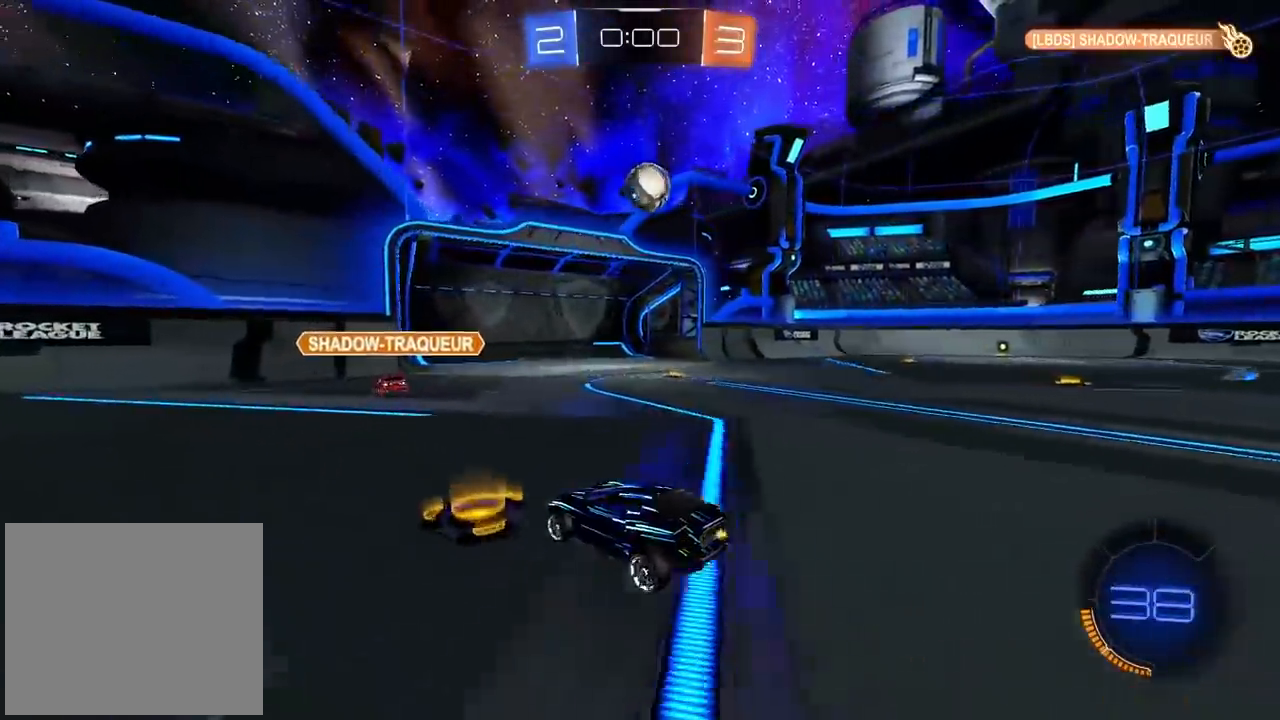
{"dt_ms": 500, "buttons": ["R2"], "left_stick": "right", "right_stick": "center", "events": [[100, "left_stick", "right"], [117, "L1", "down"], [183, "R2", "up"], [267, "L1", "up"], [367, "L2", "down"], [483, "L2", "up"], [500, "R2", "down"]]}
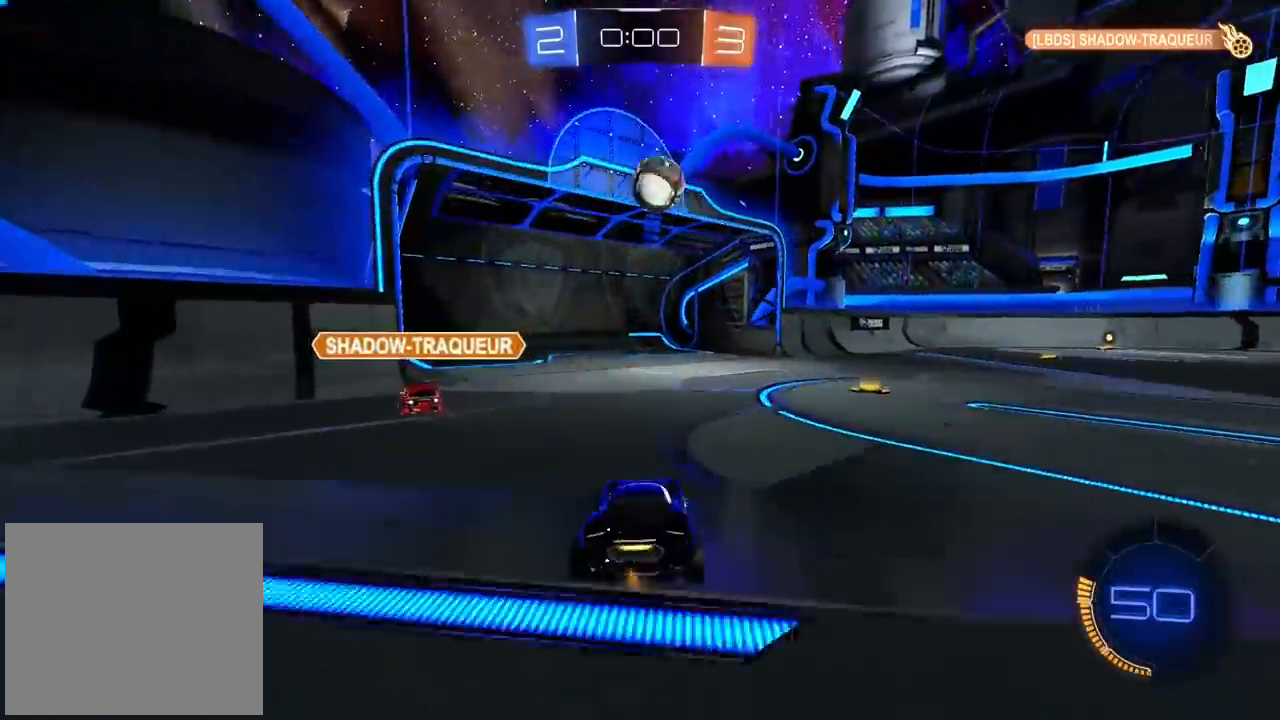
{"dt_ms": 500, "buttons": [], "left_stick": "right", "right_stick": "center", "events": [[133, "R2", "up"], [133, "left_stick", "up"], [200, "left_stick", "right"], [317, "R2", "down"], [367, "R2", "up"]]}
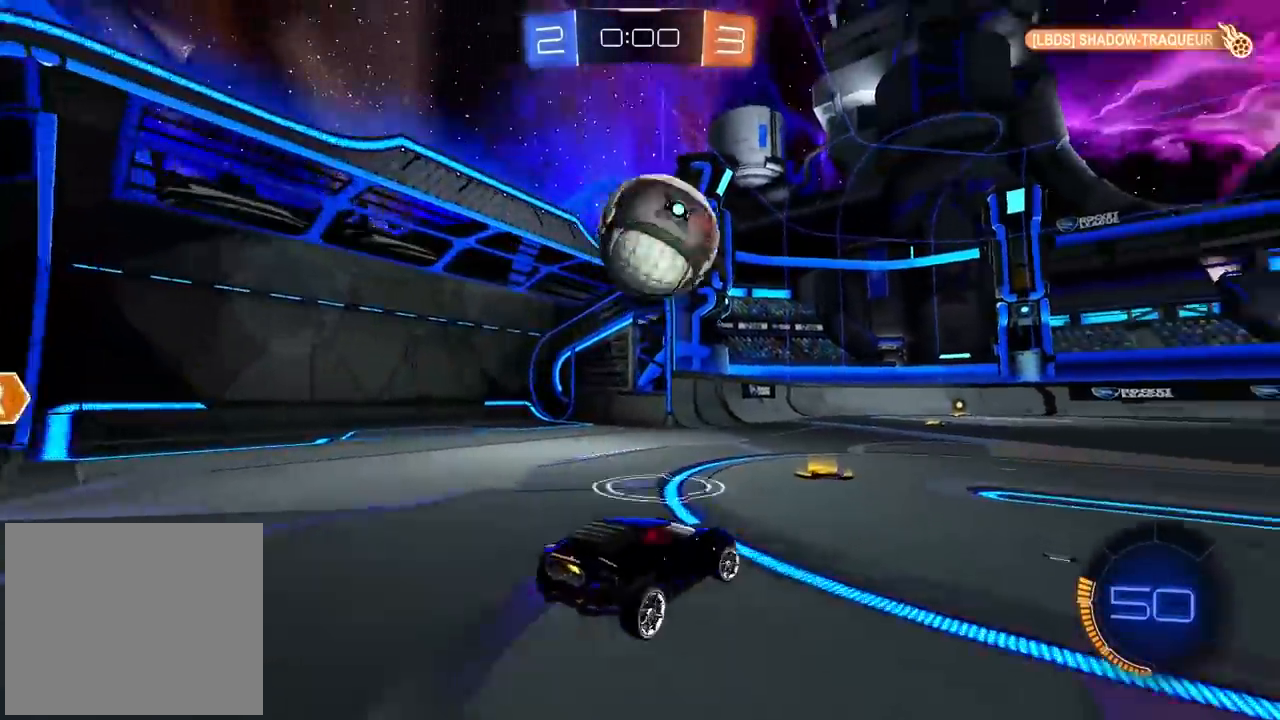
{"dt_ms": 500, "buttons": ["CIRCLE", "R2"], "left_stick": "center", "right_stick": "center", "events": [[200, "CIRCLE", "down"], [217, "R2", "down"], [217, "TRIANGLE", "down"], [350, "TRIANGLE", "up"], [500, "left_stick", "center"]]}
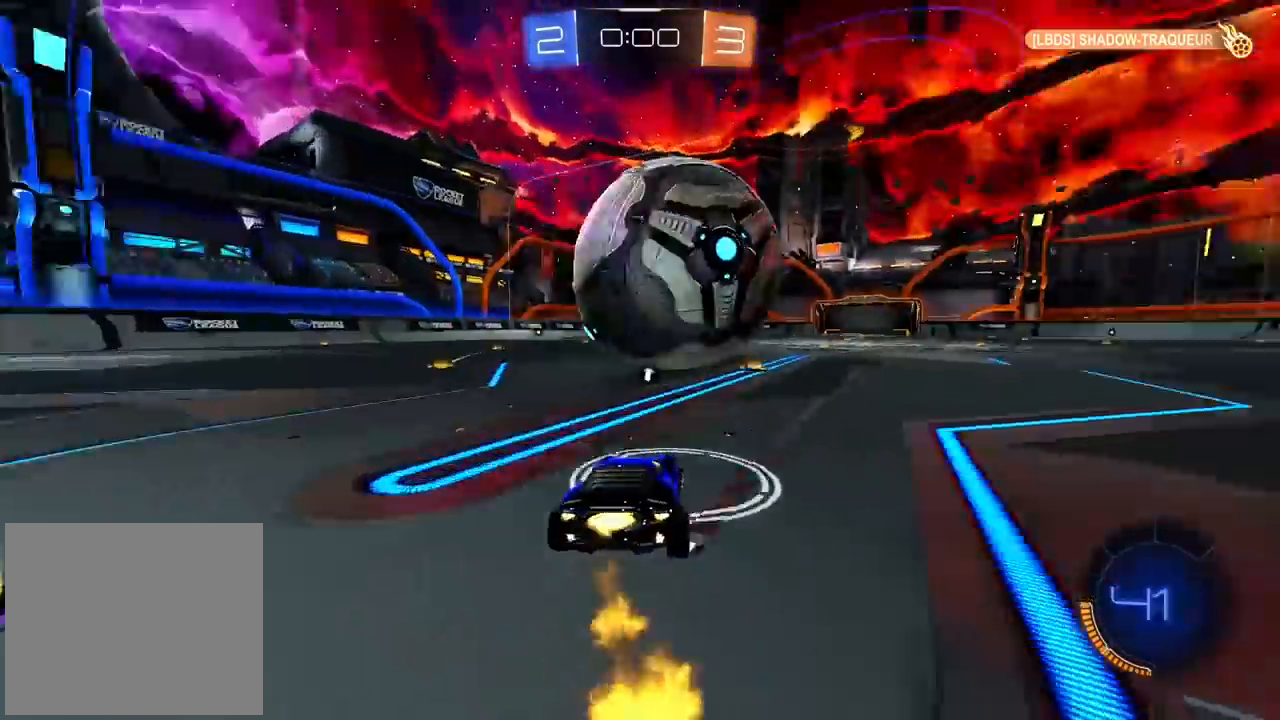
{"dt_ms": 500, "buttons": ["R2"], "left_stick": "center", "right_stick": "center", "events": [[133, "CIRCLE", "up"]]}
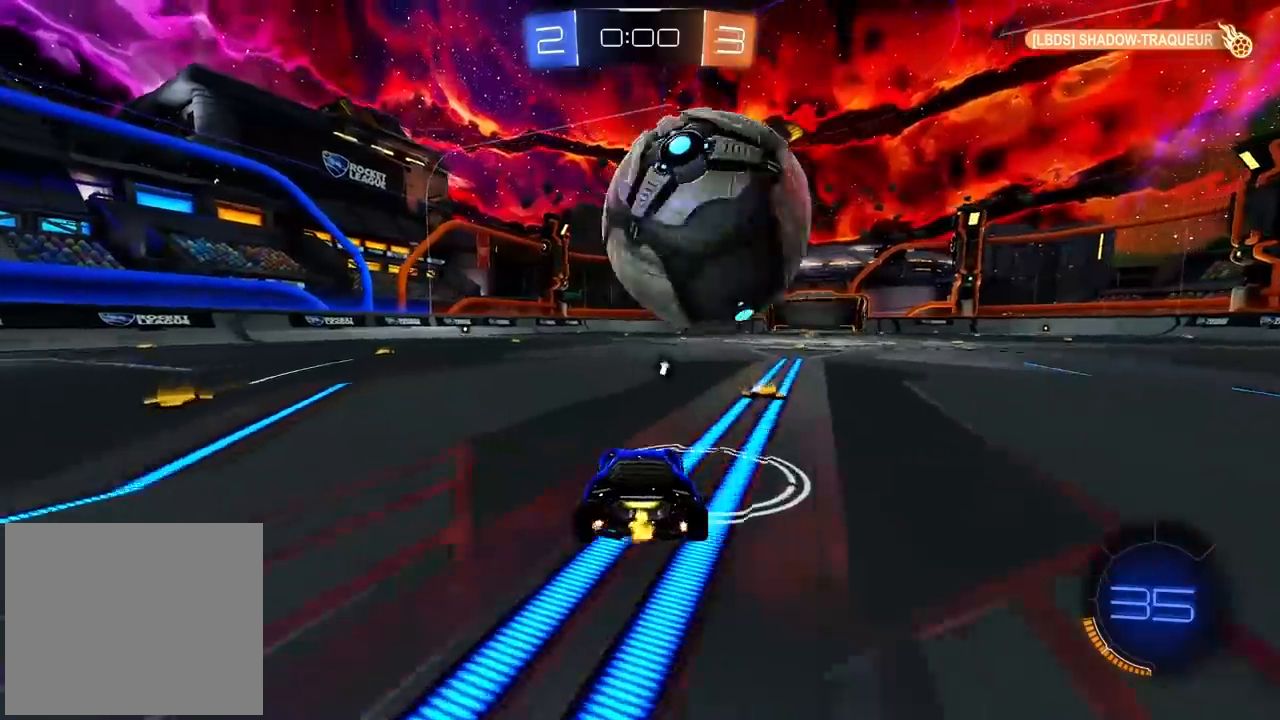
{"dt_ms": 500, "buttons": ["R2"], "left_stick": "up", "right_stick": "center", "events": [[17, "left_stick", "up"], [117, "left_stick", "right"], [267, "left_stick", "center"], [317, "left_stick", "up"], [417, "left_stick", "center"], [500, "left_stick", "up"]]}
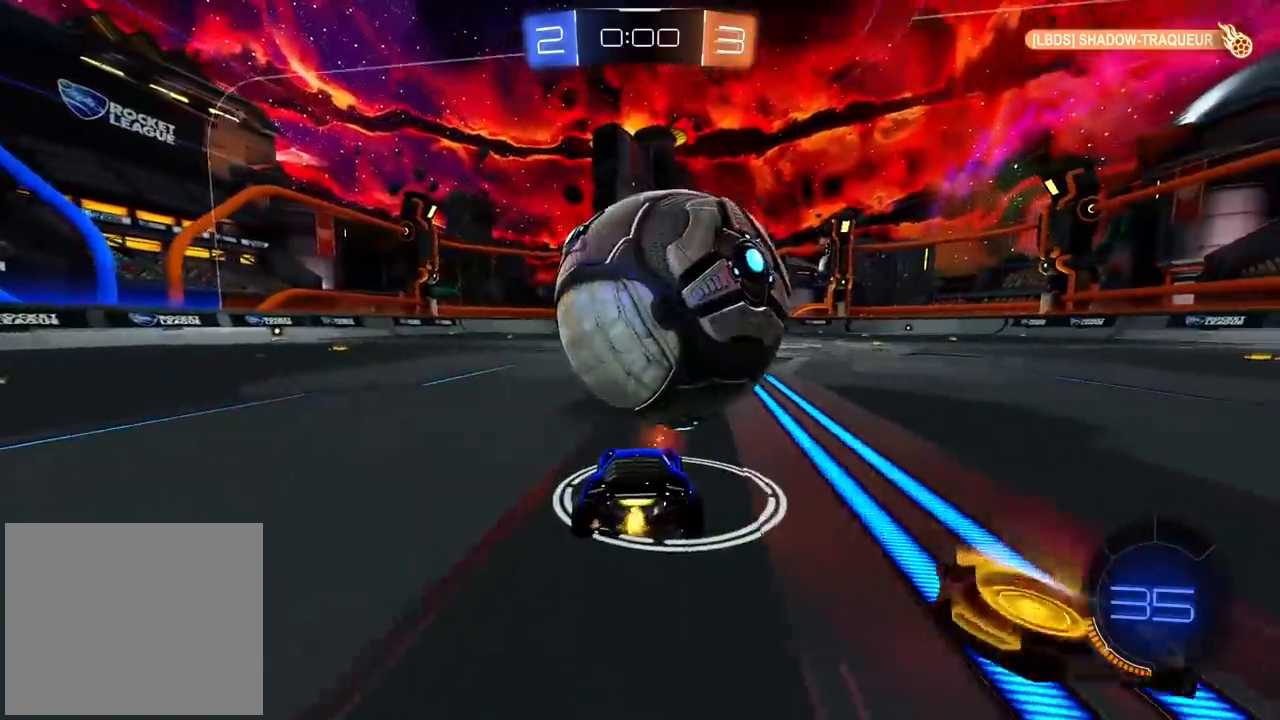
{"dt_ms": 500, "buttons": ["R2"], "left_stick": "center", "right_stick": "center", "events": [[17, "left_stick", "center"], [150, "left_stick", "up"], [500, "left_stick", "center"]]}
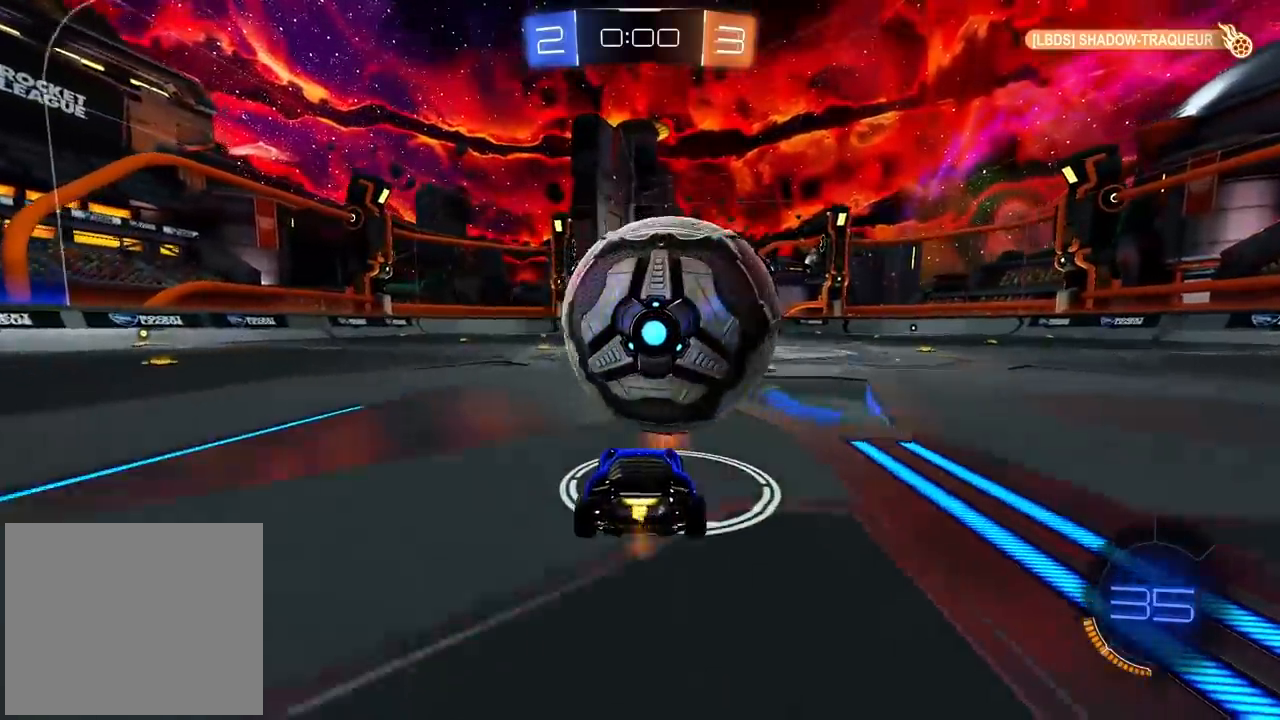
{"dt_ms": 500, "buttons": ["R2"], "left_stick": "center", "right_stick": "center", "events": [[33, "CIRCLE", "down"], [133, "left_stick", "up"], [200, "left_stick", "center"], [283, "CIRCLE", "up"], [283, "left_stick", "up"], [500, "left_stick", "center"]]}
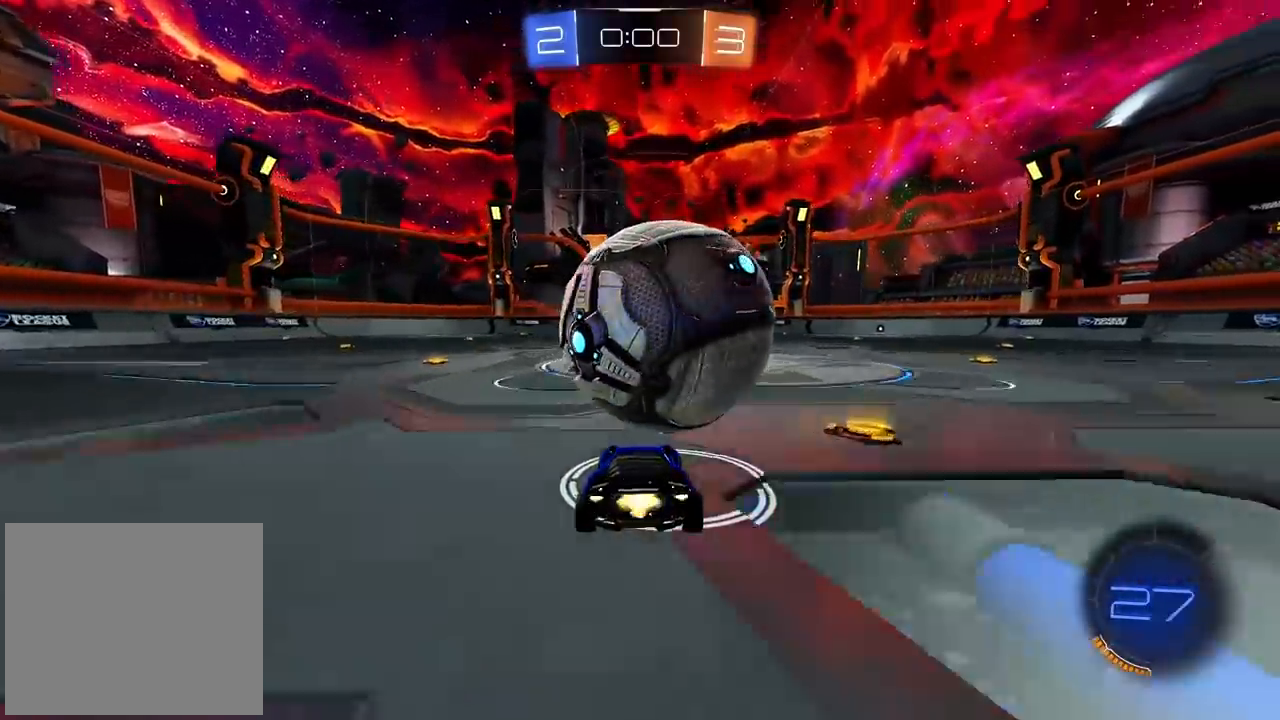
{"dt_ms": 500, "buttons": ["R2"], "left_stick": "center", "right_stick": "center", "events": [[17, "CIRCLE", "down"], [17, "left_stick", "right"], [100, "left_stick", "center"], [200, "CIRCLE", "up"], [417, "left_stick", "left"], [500, "left_stick", "center"]]}
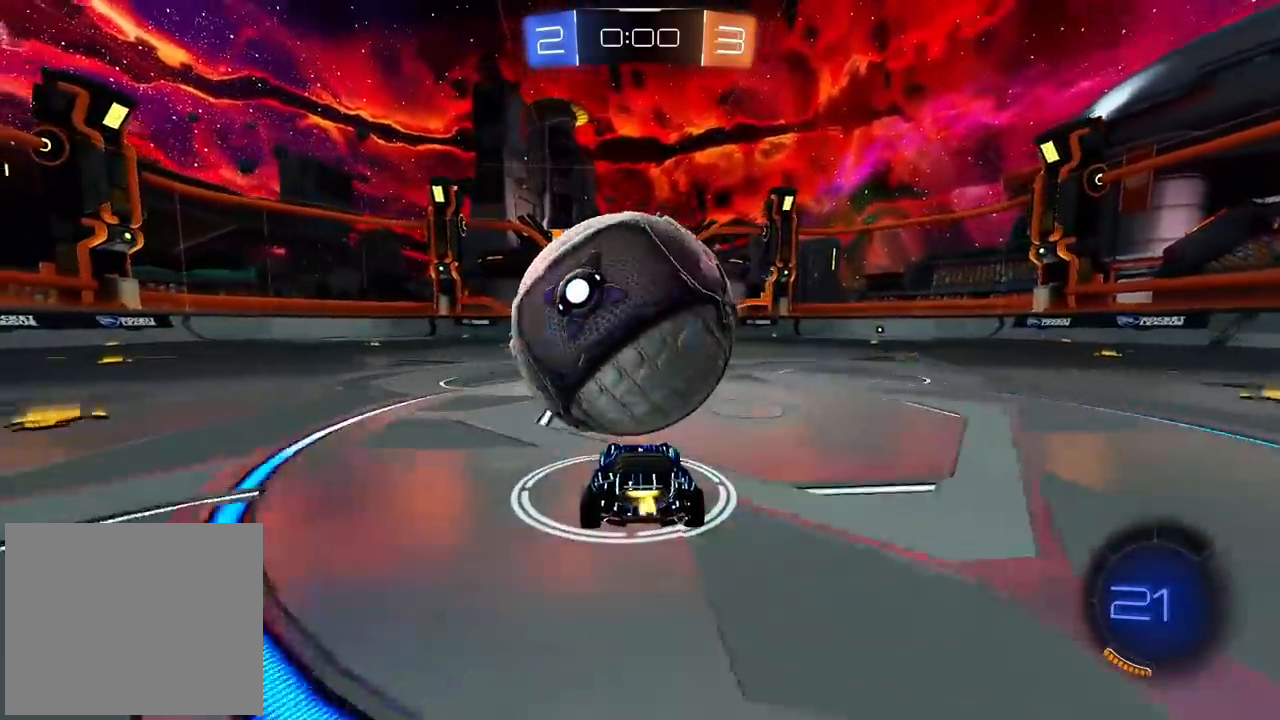
{"dt_ms": 500, "buttons": [], "left_stick": "center", "right_stick": "center", "events": [[183, "CIRCLE", "down"], [267, "CIRCLE", "up"], [483, "R2", "up"]]}
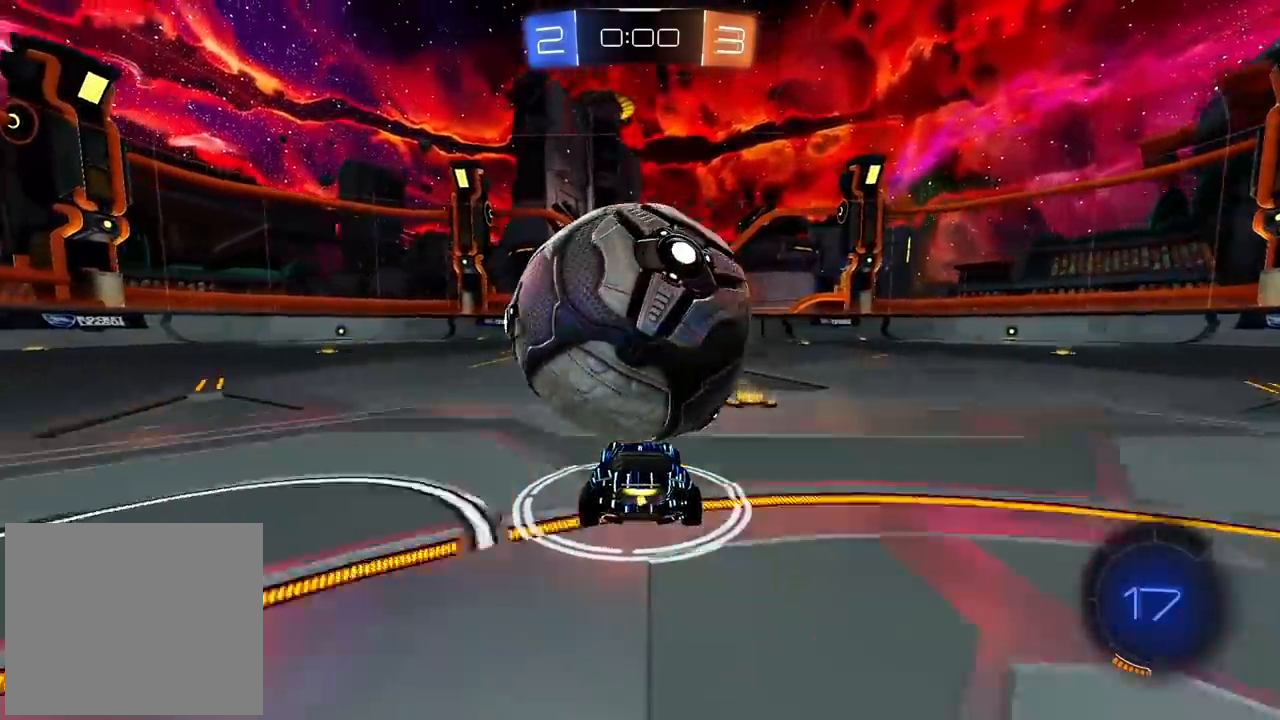
{"dt_ms": 500, "buttons": ["R2"], "left_stick": "center", "right_stick": "center", "events": [[400, "R2", "down"]]}
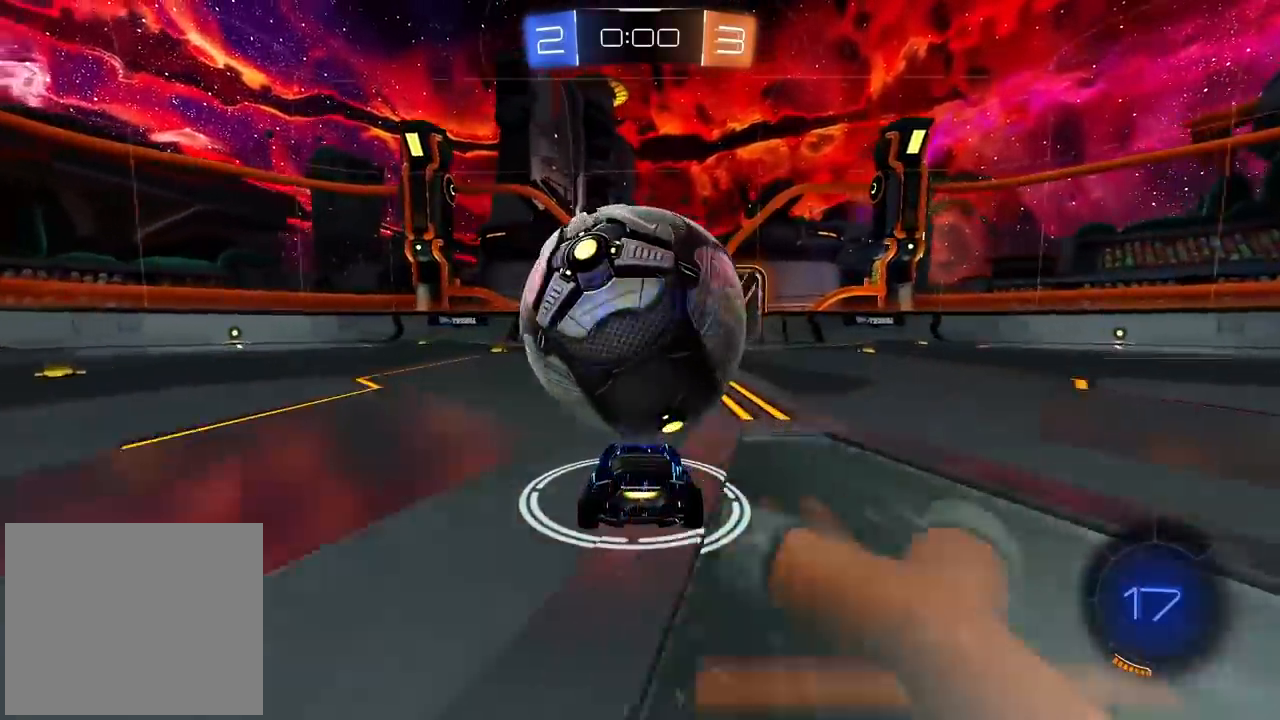
{"dt_ms": 500, "buttons": ["CIRCLE", "R2"], "left_stick": "center", "right_stick": "center", "events": [[33, "CIRCLE", "down"], [117, "CIRCLE", "up"], [467, "CIRCLE", "down"]]}
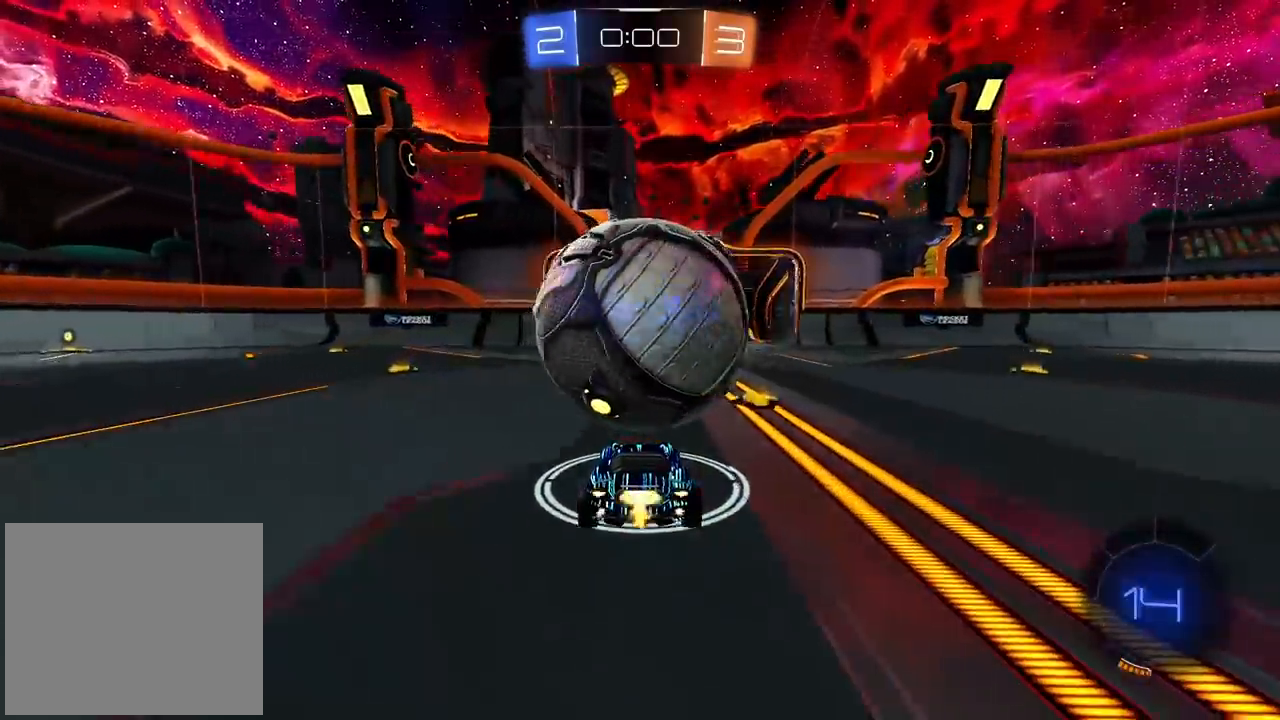
{"dt_ms": 500, "buttons": ["R2"], "left_stick": "center", "right_stick": "center", "events": [[33, "CROSS", "down"], [183, "CROSS", "up"], [200, "CIRCLE", "up"]]}
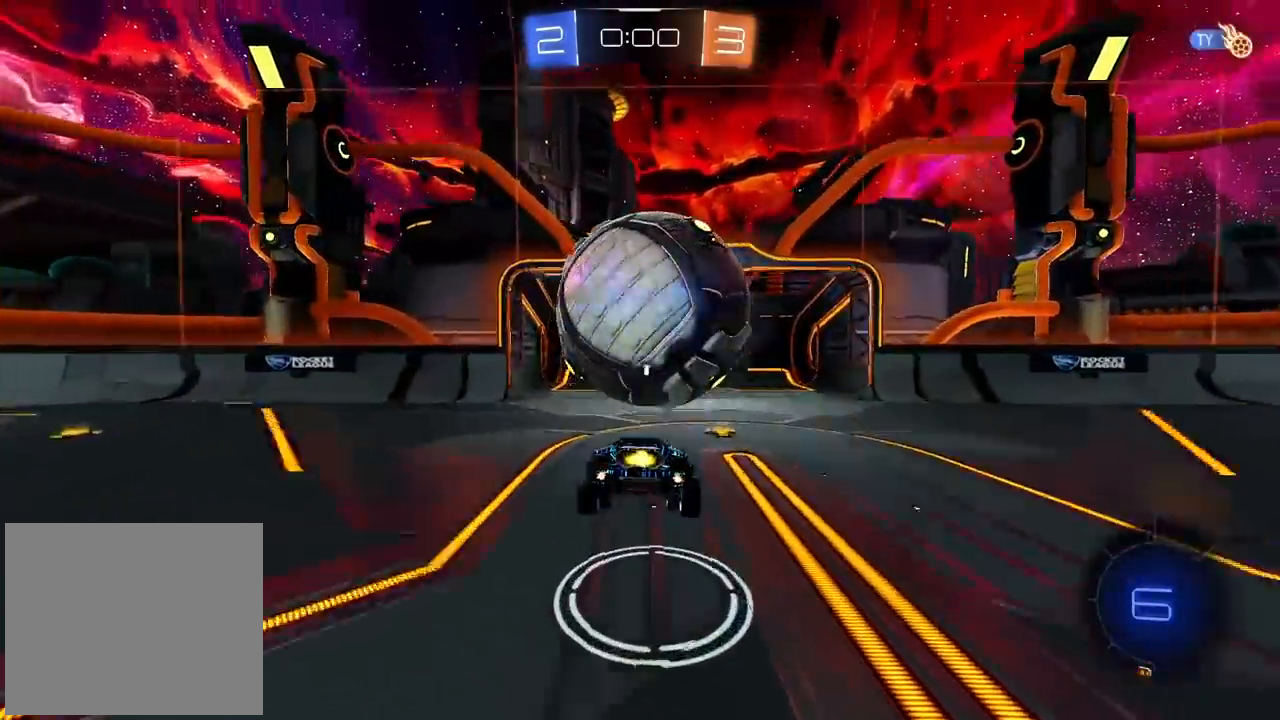
{"dt_ms": 500, "buttons": [], "left_stick": "center", "right_stick": "center", "events": [[217, "CROSS", "down"], [317, "CROSS", "up"], [450, "R2", "up"]]}
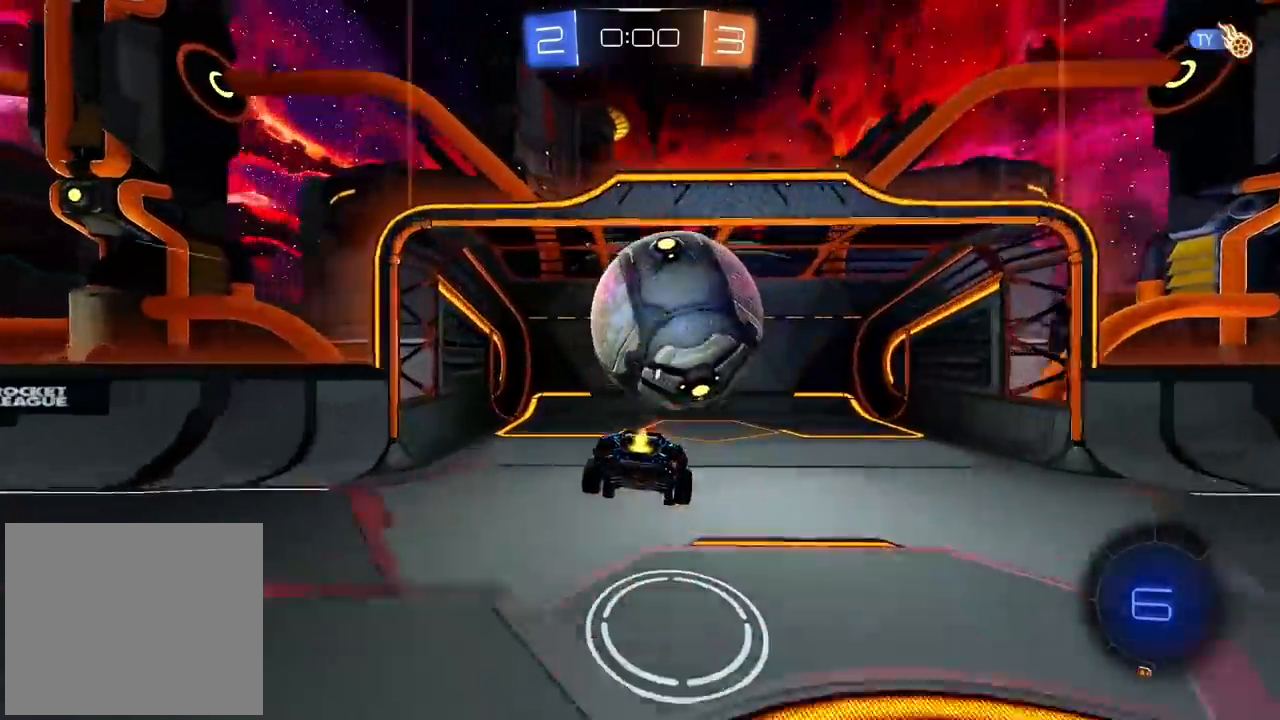
{"dt_ms": 500, "buttons": [], "left_stick": "center", "right_stick": "center", "events": []}
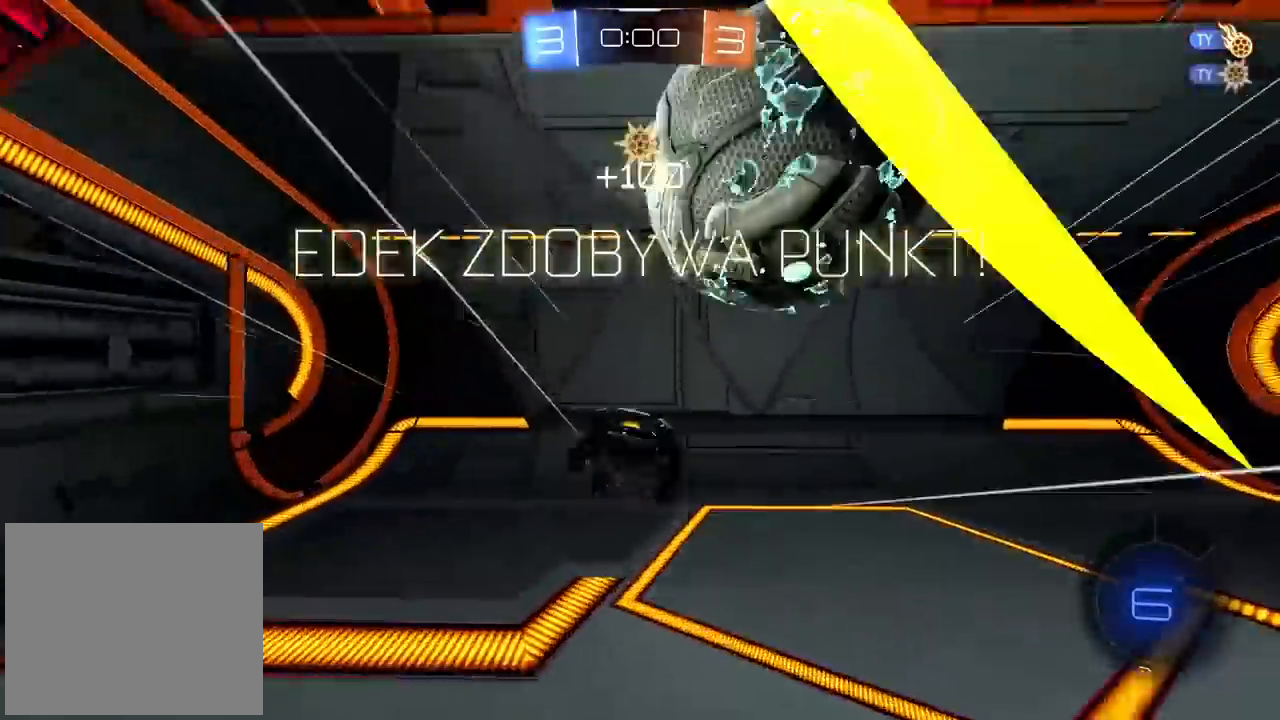
{"dt_ms": 500, "buttons": [], "left_stick": "center", "right_stick": "center", "events": [[300, "TRIANGLE", "down"], [400, "TRIANGLE", "up"]]}
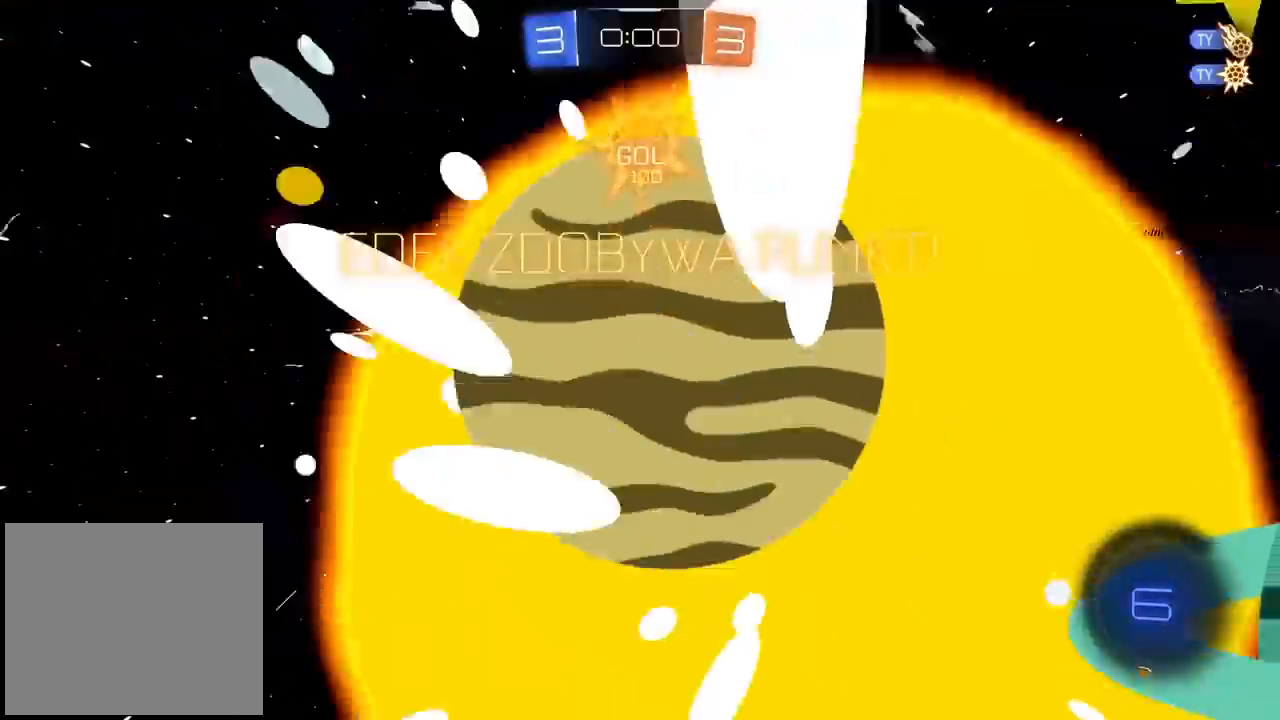
{"dt_ms": 500, "buttons": [], "left_stick": "center", "right_stick": "center", "events": []}
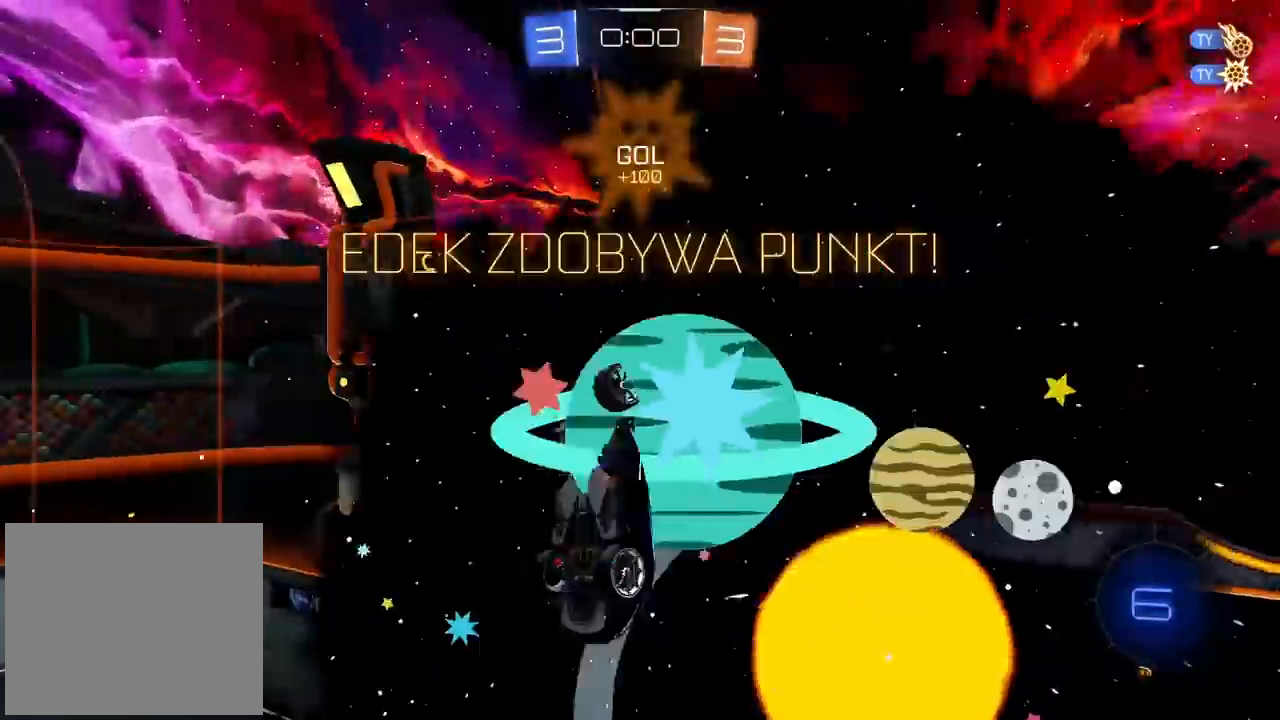
{"dt_ms": 1000, "buttons": [], "left_stick": "up", "right_stick": "left", "events": [[50, "TRIANGLE", "down"], [183, "TRIANGLE", "up"], [350, "left_stick", "up"], [567, "left_stick", "center"], [600, "R2", "down"], [633, "left_stick", "left"], [650, "L1", "down"], [817, "L1", "up"], [817, "R2", "up"], [817, "left_stick", "center"], [817, "right_stick", "left"], [933, "left_stick", "up"]]}
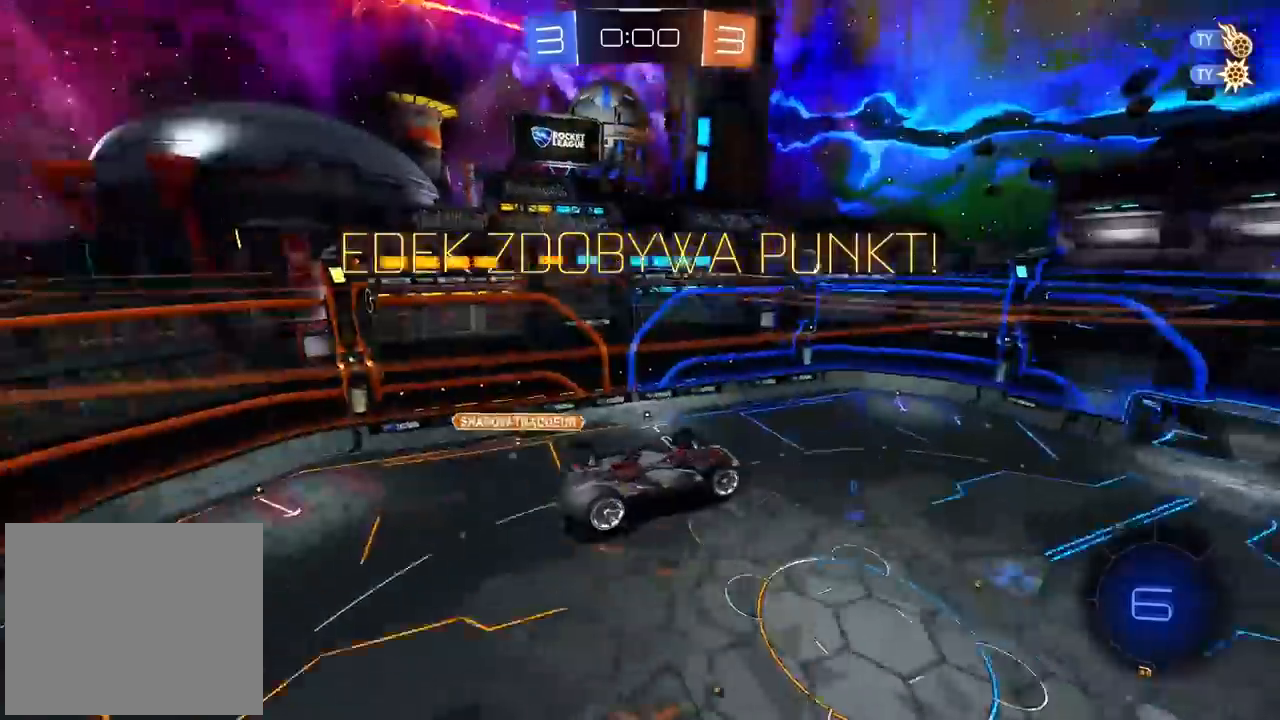
{"dt_ms": 500, "buttons": [], "left_stick": "center", "right_stick": "left", "events": [[100, "left_stick", "center"]]}
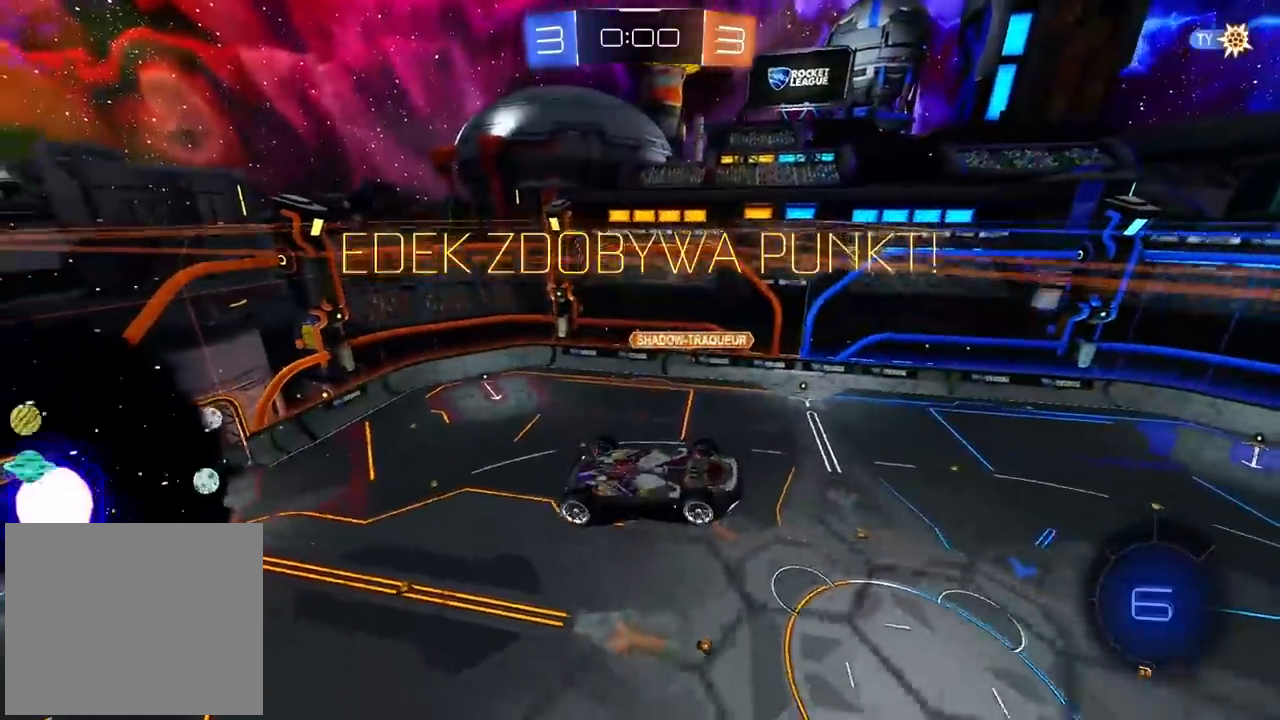
{"dt_ms": 500, "buttons": ["CROSS"], "left_stick": "center", "right_stick": "center", "events": [[100, "right_stick", "center"], [233, "CROSS", "down"], [367, "CROSS", "up"], [433, "CROSS", "down"]]}
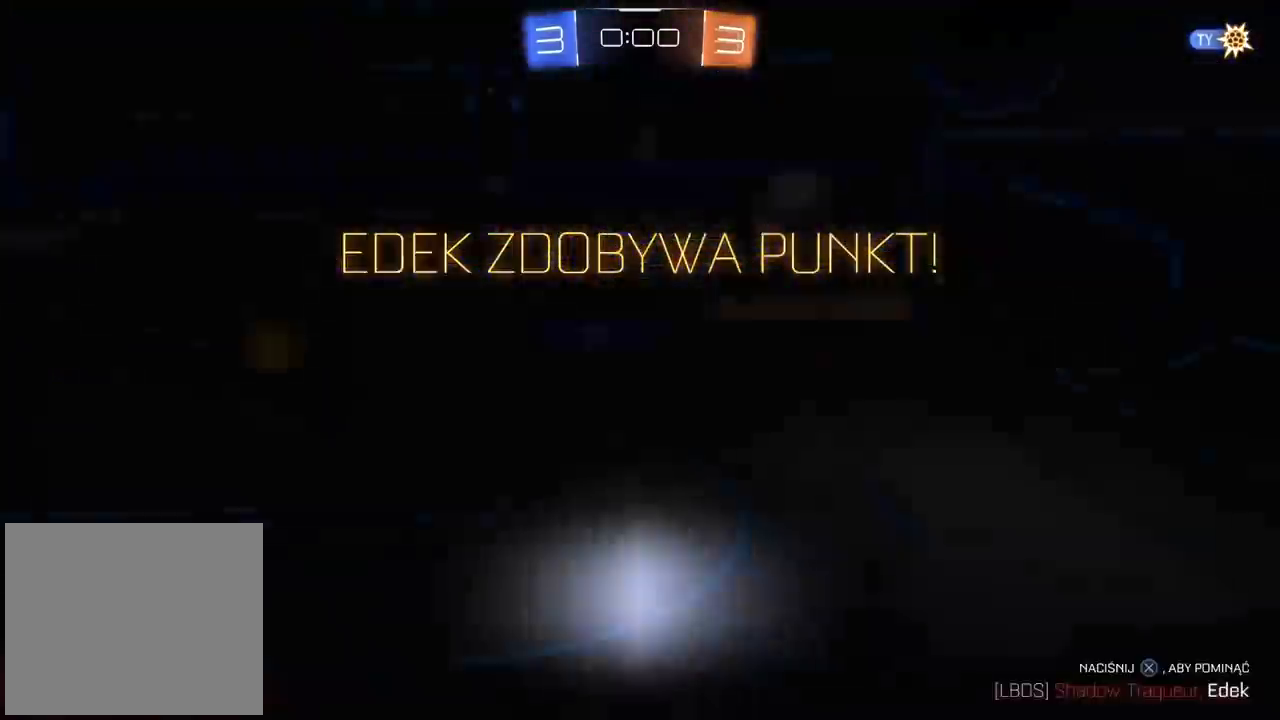
{"dt_ms": 500, "buttons": [], "left_stick": "center", "right_stick": "center", "events": [[33, "CROSS", "up"], [133, "CROSS", "down"], [233, "CROSS", "up"], [317, "CROSS", "down"], [417, "CROSS", "up"]]}
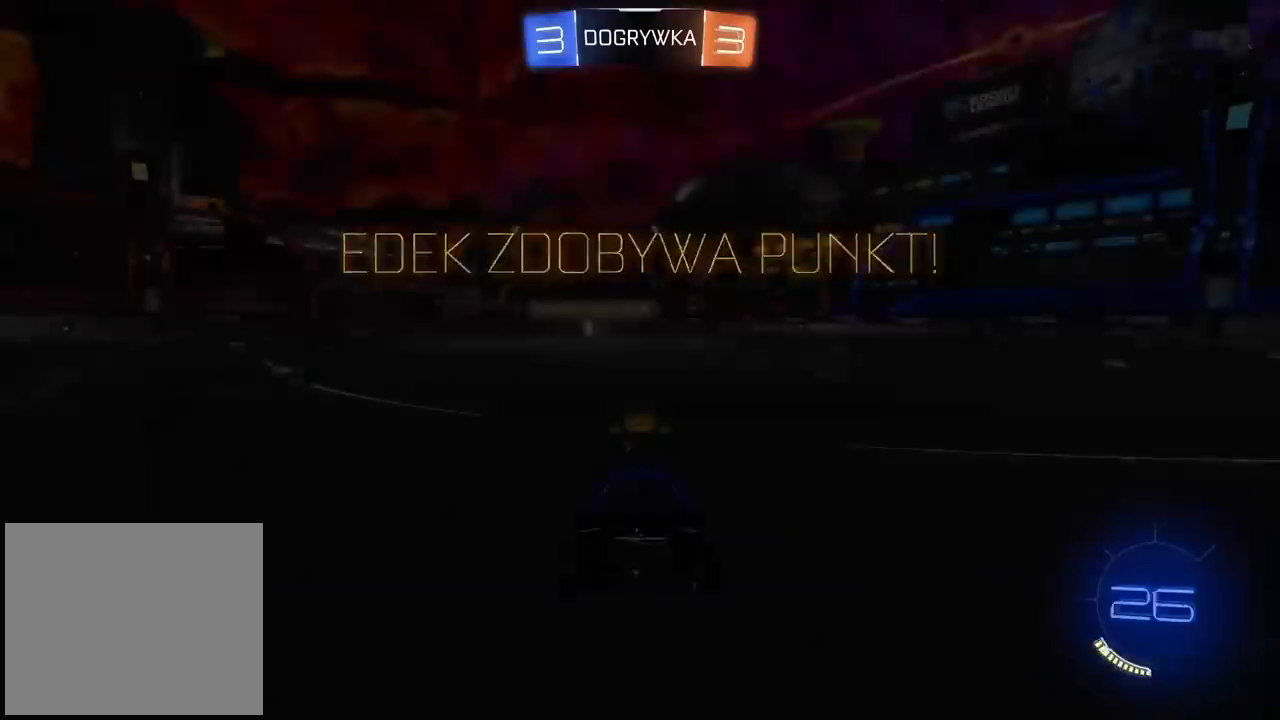
{"dt_ms": 500, "buttons": [], "left_stick": "center", "right_stick": "up-right", "events": [[17, "CROSS", "down"], [83, "CROSS", "up"], [400, "right_stick", "down-right"], [500, "right_stick", "up-right"]]}
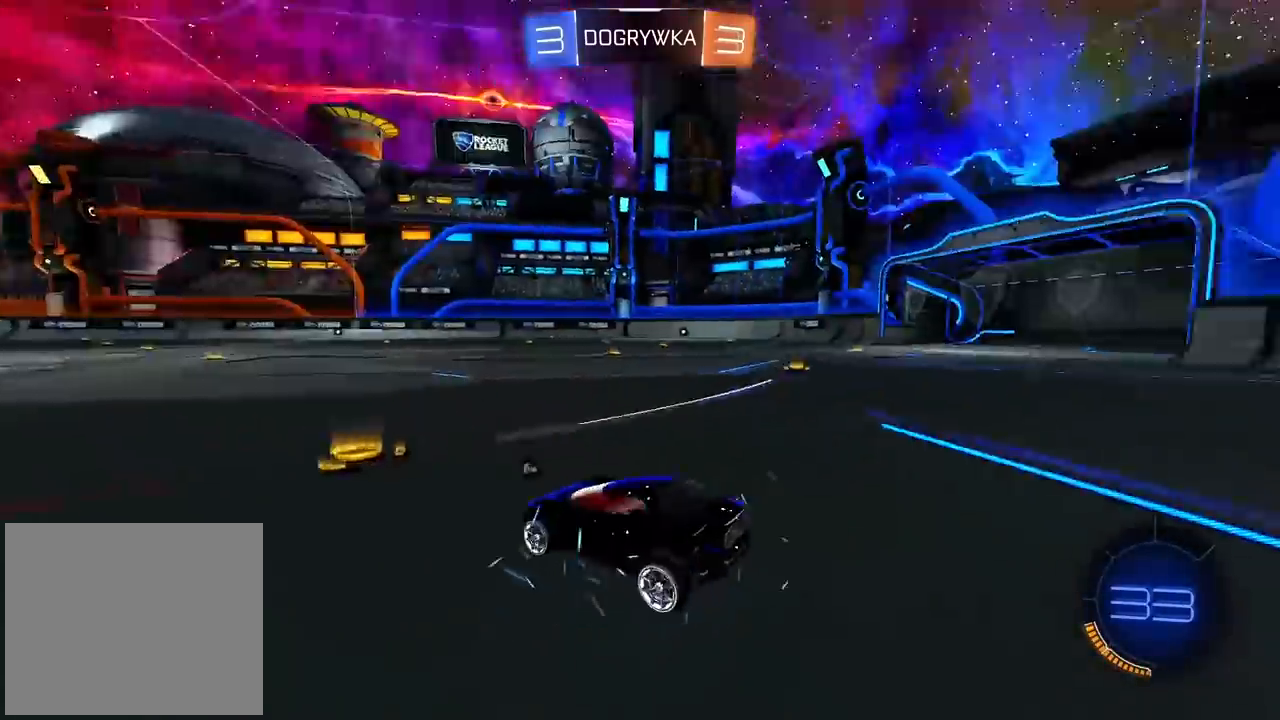
{"dt_ms": 500, "buttons": ["TRIANGLE"], "left_stick": "center", "right_stick": "center", "events": [[67, "right_stick", "up-left"], [167, "right_stick", "center"], [317, "TRIANGLE", "down"], [400, "TRIANGLE", "up"], [483, "TRIANGLE", "down"]]}
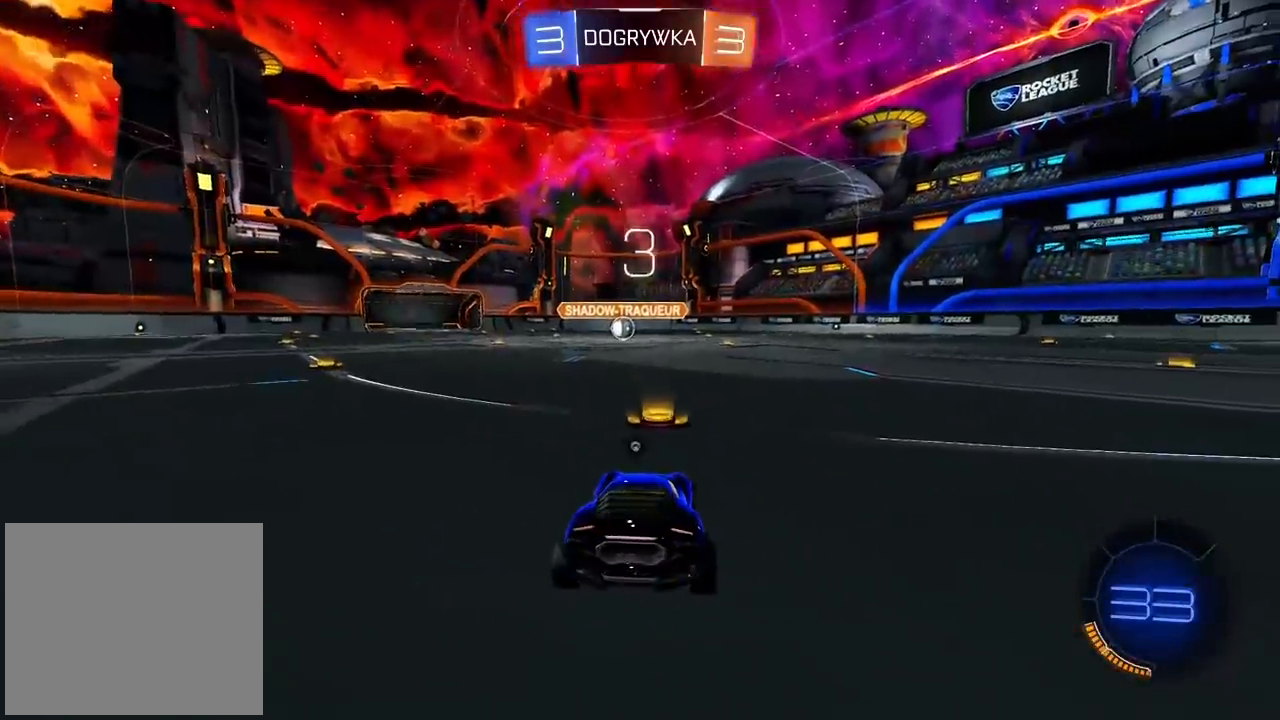
{"dt_ms": 500, "buttons": ["CIRCLE", "R2"], "left_stick": "center", "right_stick": "center", "events": [[100, "TRIANGLE", "up"], [150, "TRIANGLE", "down"], [250, "TRIANGLE", "up"], [333, "R2", "down"], [333, "TRIANGLE", "down"], [383, "TRIANGLE", "up"], [450, "CIRCLE", "down"]]}
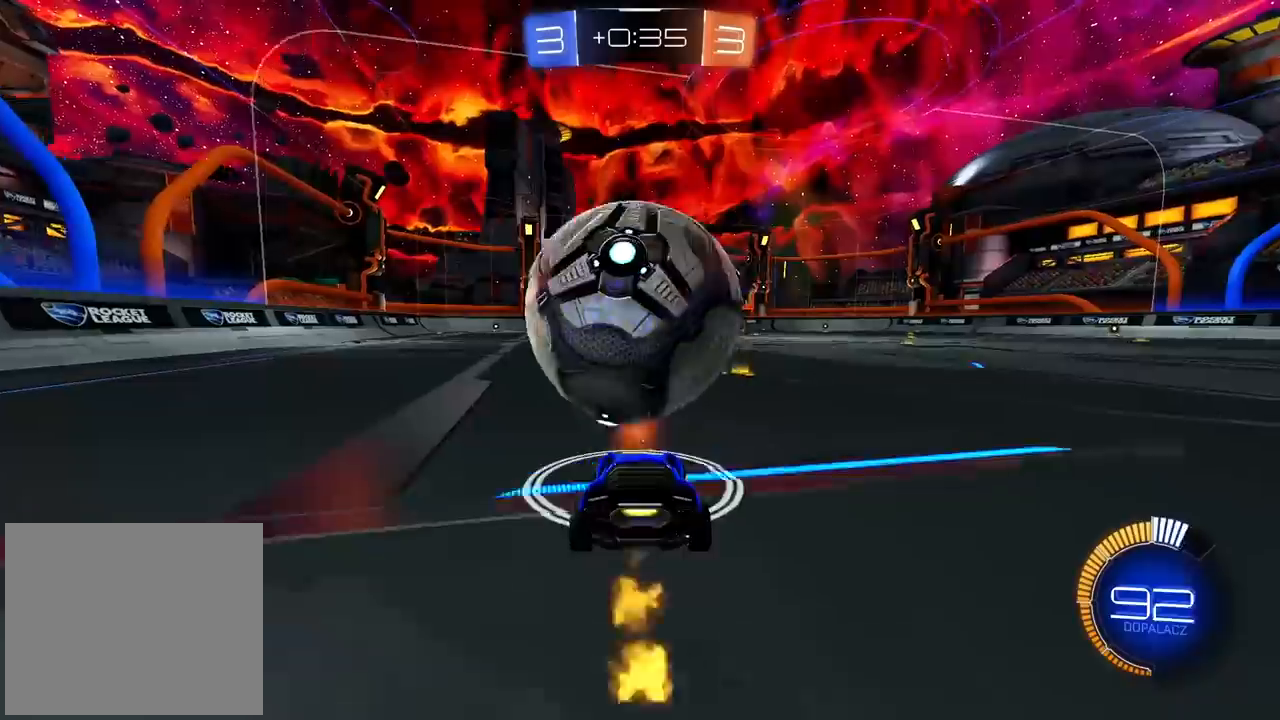
{"dt_ms": 500, "buttons": ["R2"], "left_stick": "center", "right_stick": "center", "events": [[17, "CIRCLE", "up"], [67, "R2", "up"], [217, "R2", "down"], [233, "CIRCLE", "down"], [400, "CIRCLE", "up"]]}
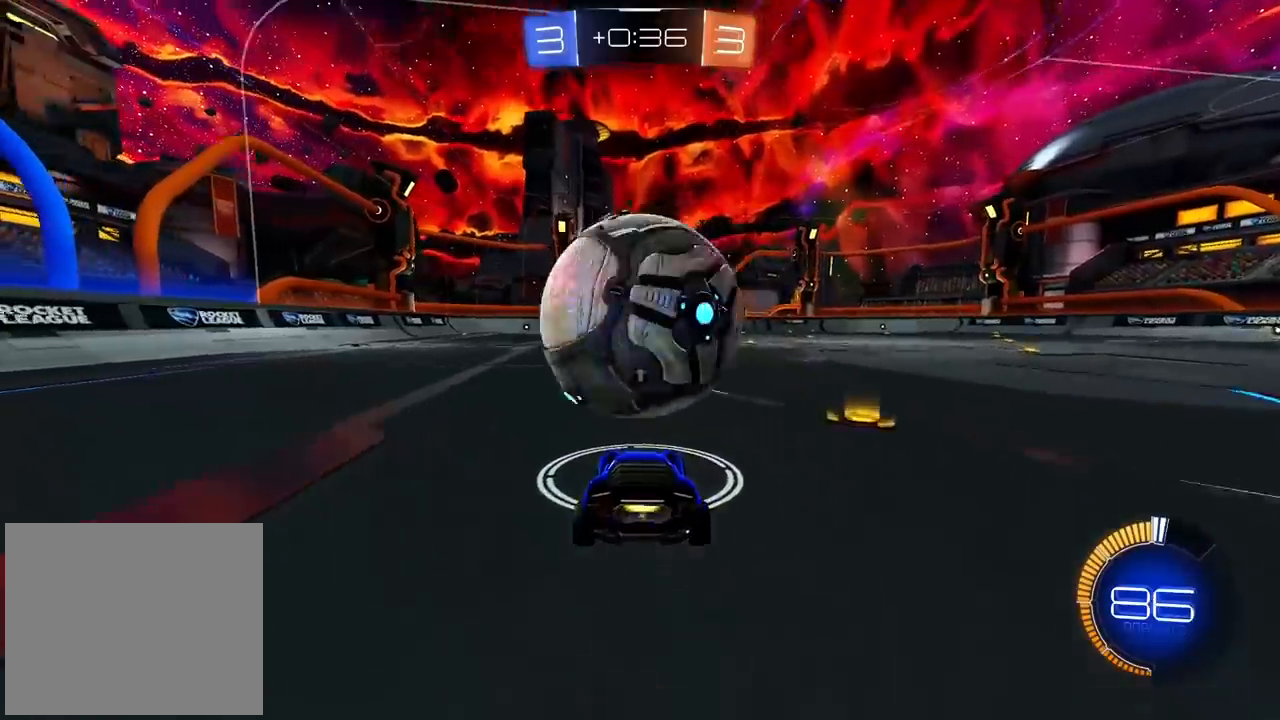
{"dt_ms": 500, "buttons": ["R2"], "left_stick": "center", "right_stick": "center", "events": []}
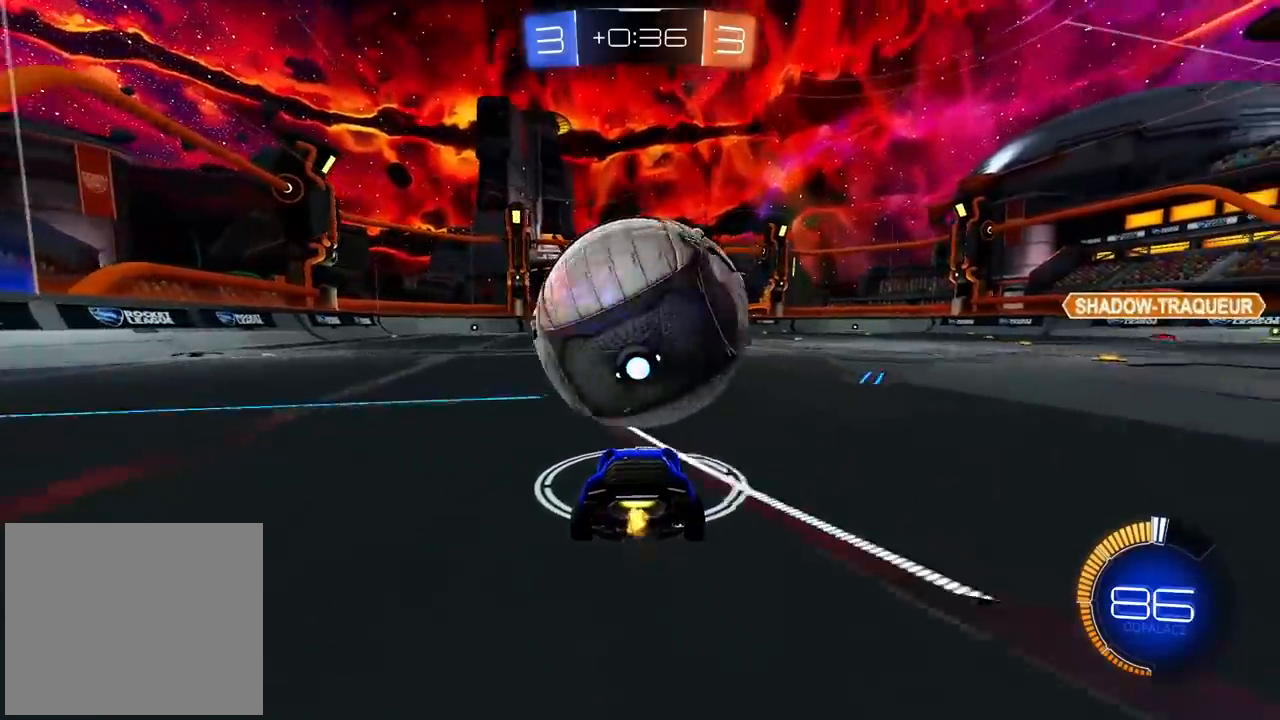
{"dt_ms": 1000, "buttons": [], "left_stick": "down", "right_stick": "center", "events": [[333, "CIRCLE", "down"], [450, "CROSS", "down"], [500, "left_stick", "down"], [667, "CROSS", "up"], [683, "CIRCLE", "up"], [683, "R2", "up"]]}
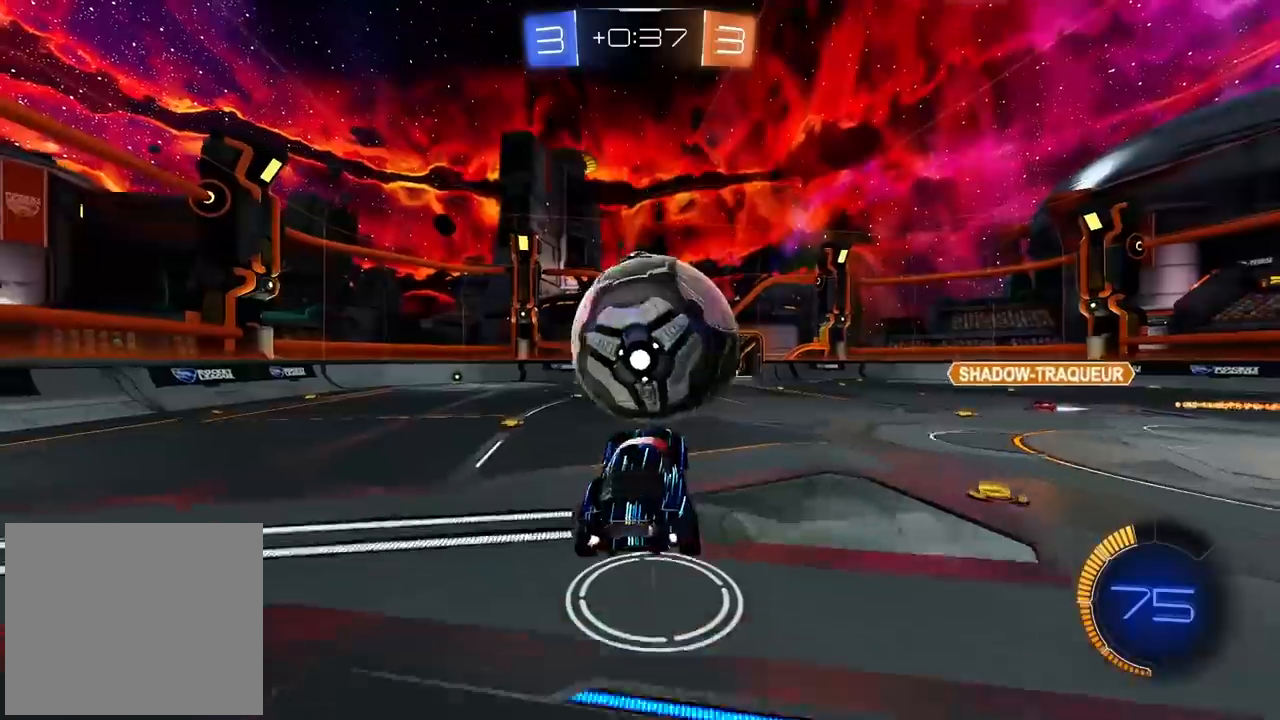
{"dt_ms": 500, "buttons": ["R2"], "left_stick": "down", "right_stick": "center", "events": [[117, "R2", "down"], [150, "CIRCLE", "down"], [283, "CIRCLE", "up"], [300, "R2", "up"], [500, "R2", "down"]]}